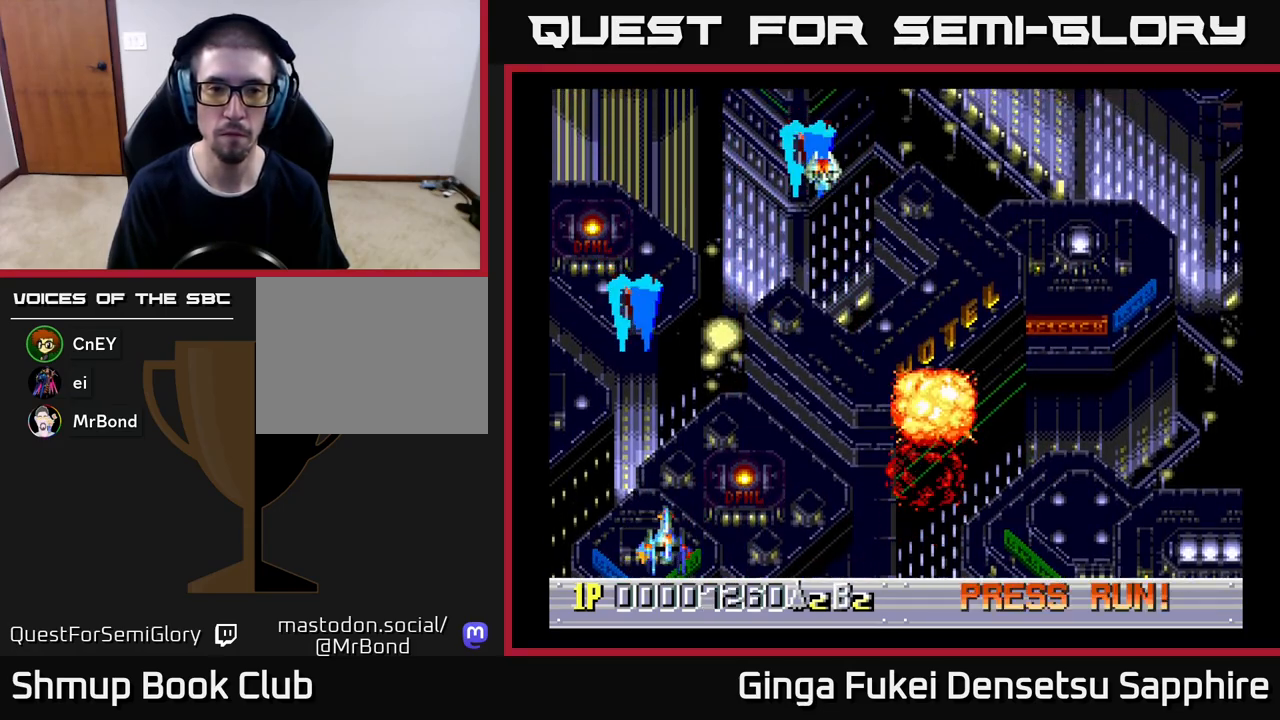
Gameplay with a controller (Xbox layout); each line is a JSON object with the inputs held at the frame after it. "events" lists button and stick changes between this image and that frame as [ms after this image, input, new state], when the widget could be followed in between. Not read: right_stick.
{"buttons": ["DPAD_RIGHT"], "left_stick": "center", "events": []}
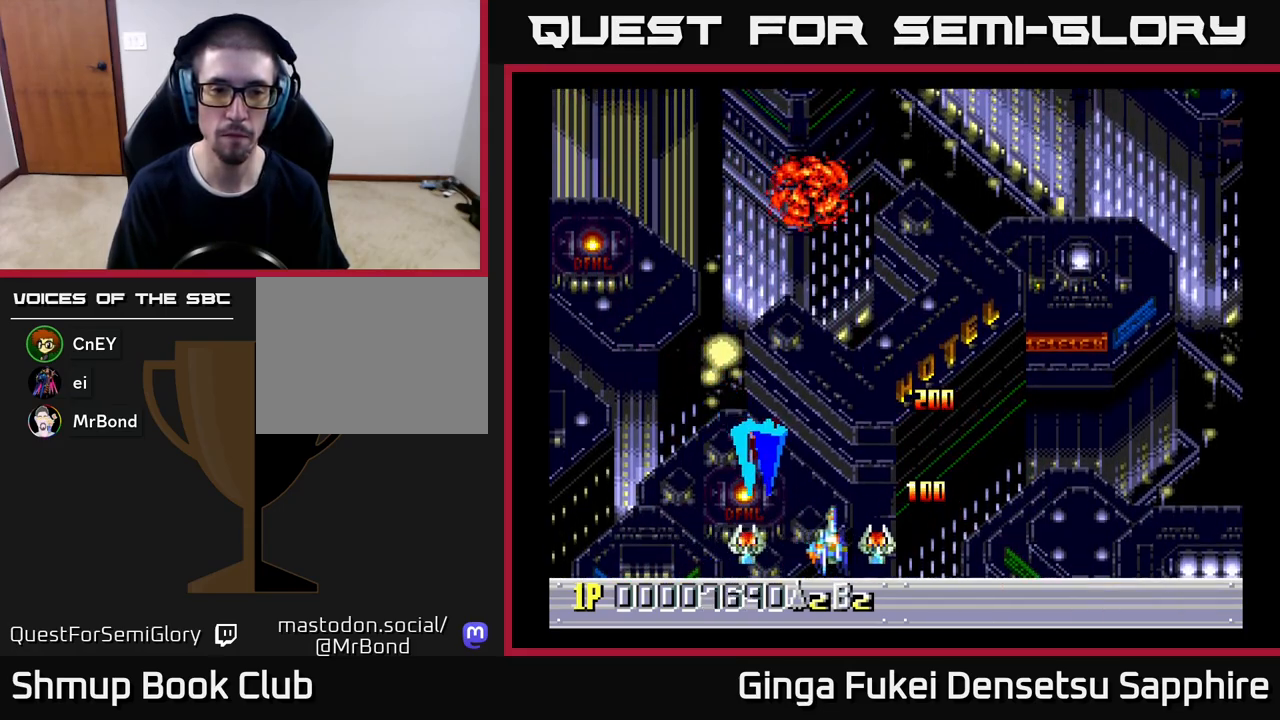
{"buttons": ["DPAD_RIGHT"], "left_stick": "center", "events": []}
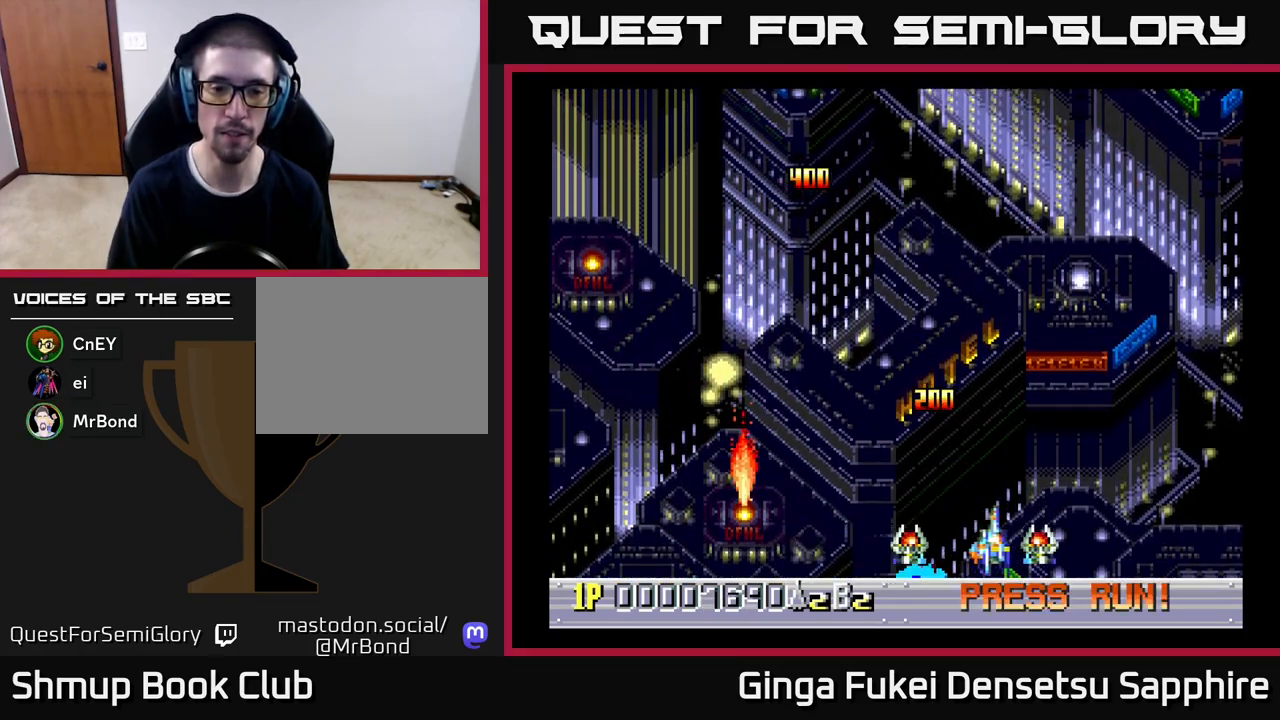
{"buttons": ["DPAD_UP", "DPAD_LEFT"], "left_stick": "center", "events": [[267, "DPAD_UP", "down"], [300, "DPAD_RIGHT", "up"], [350, "DPAD_LEFT", "down"]]}
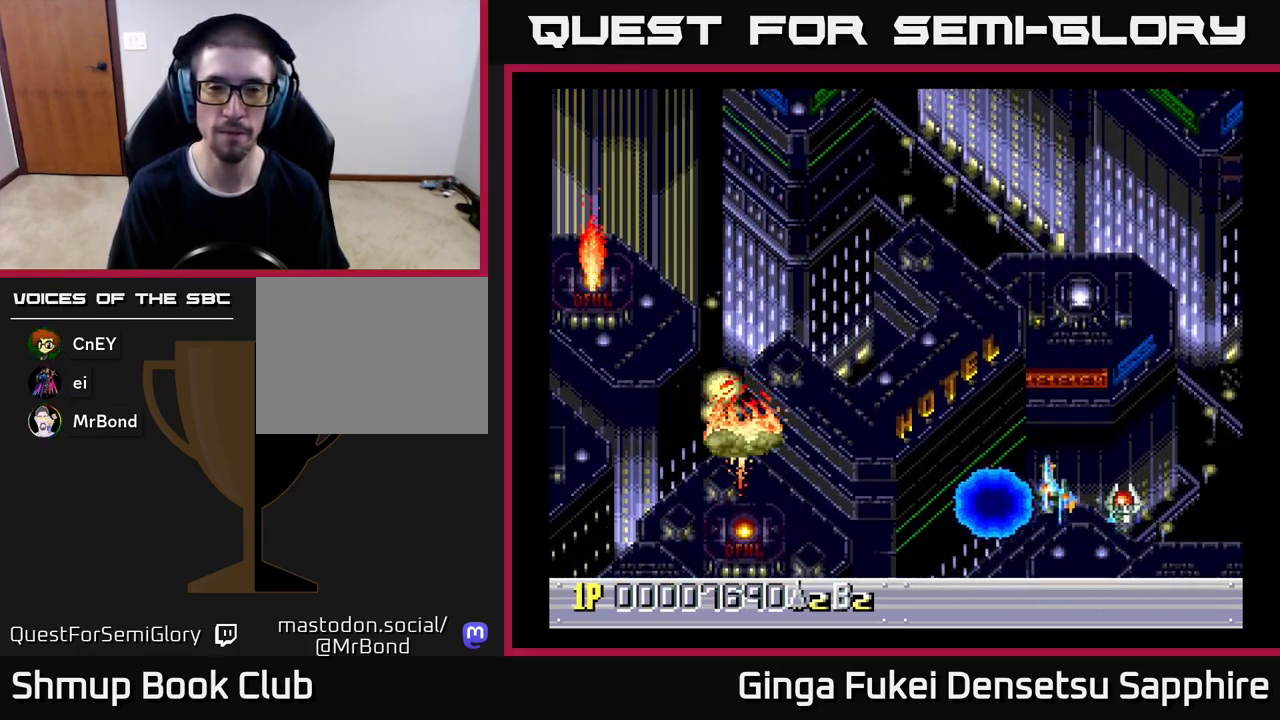
{"buttons": ["DPAD_UP", "DPAD_LEFT"], "left_stick": "center", "events": []}
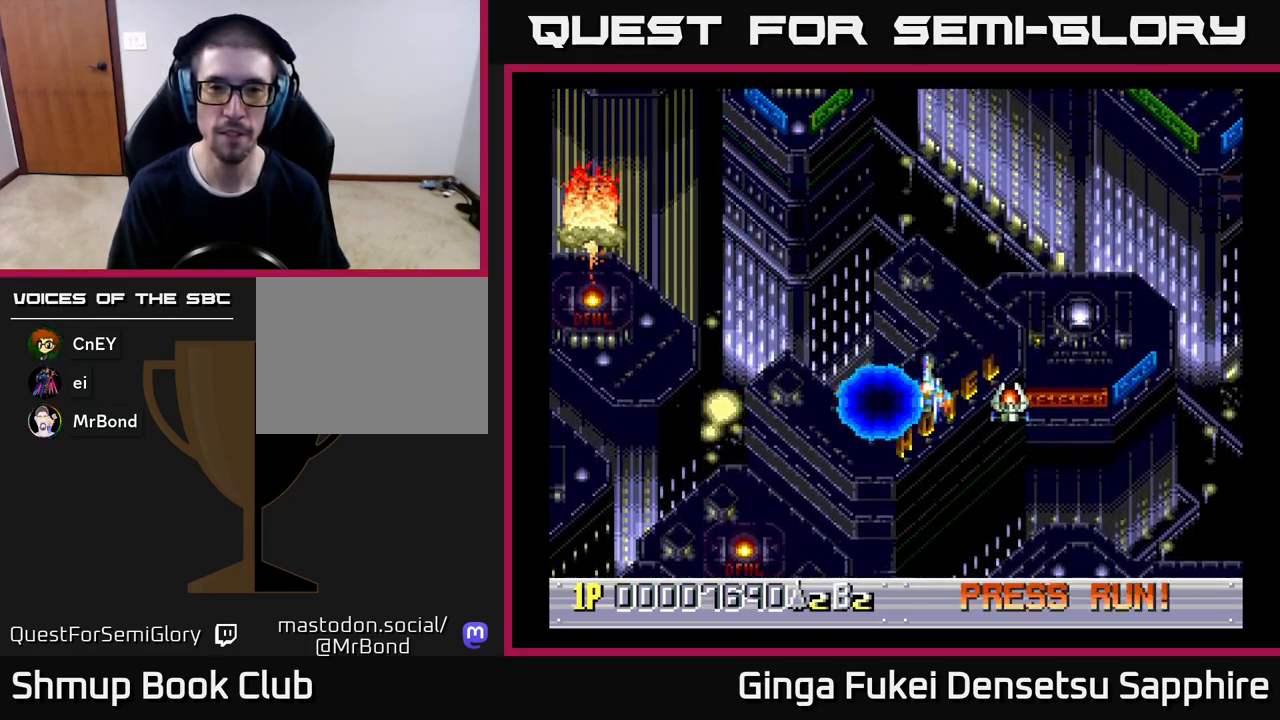
{"buttons": [], "left_stick": "center", "events": [[167, "DPAD_LEFT", "up"], [183, "DPAD_UP", "up"]]}
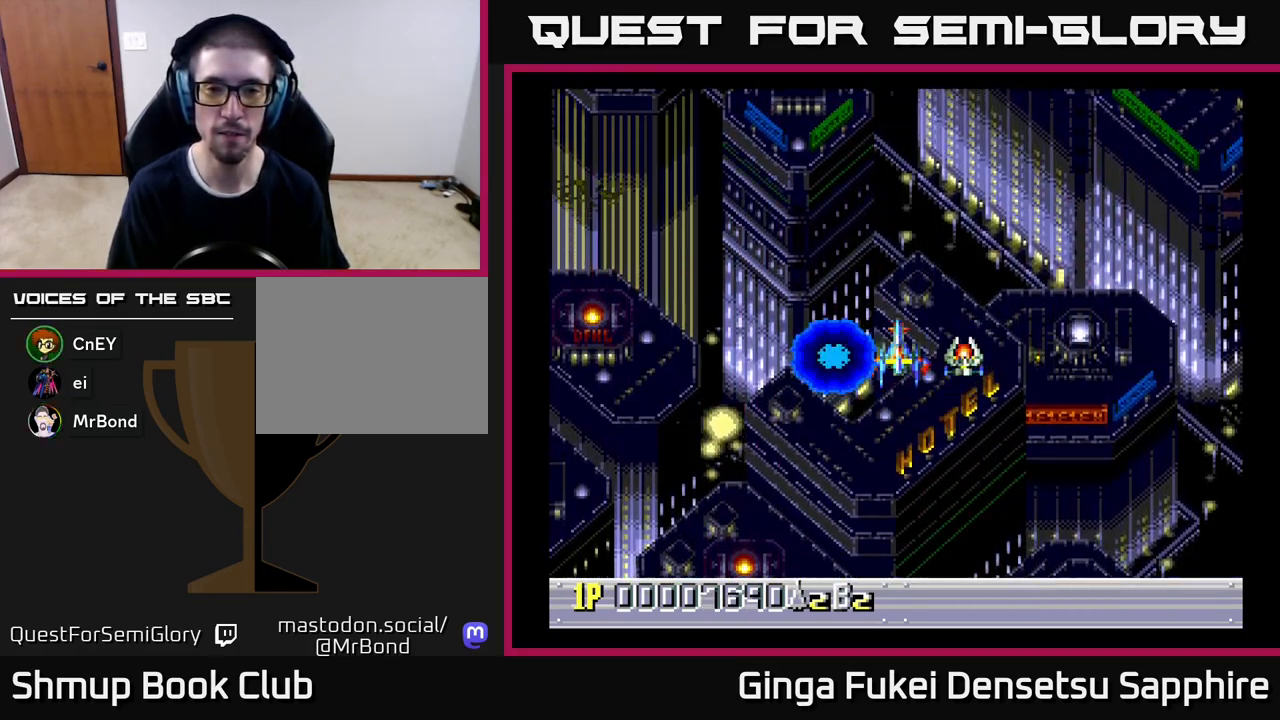
{"buttons": [], "left_stick": "center", "events": []}
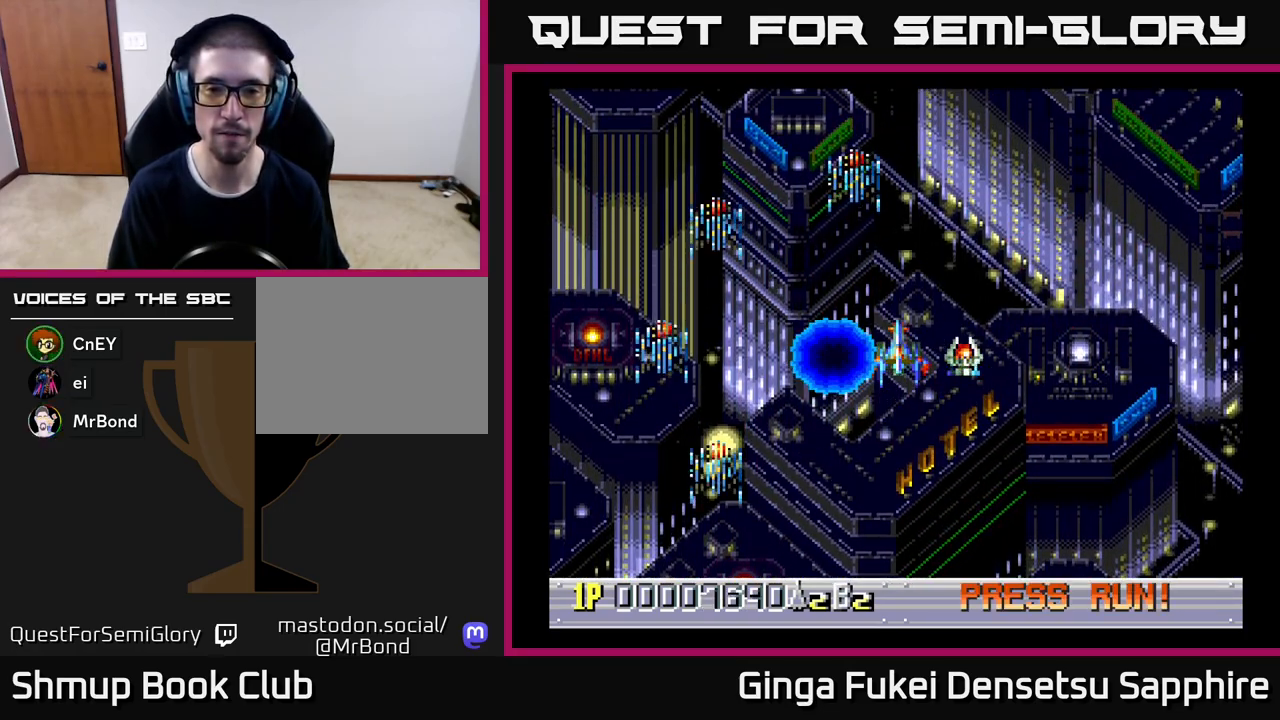
{"buttons": [], "left_stick": "center", "events": []}
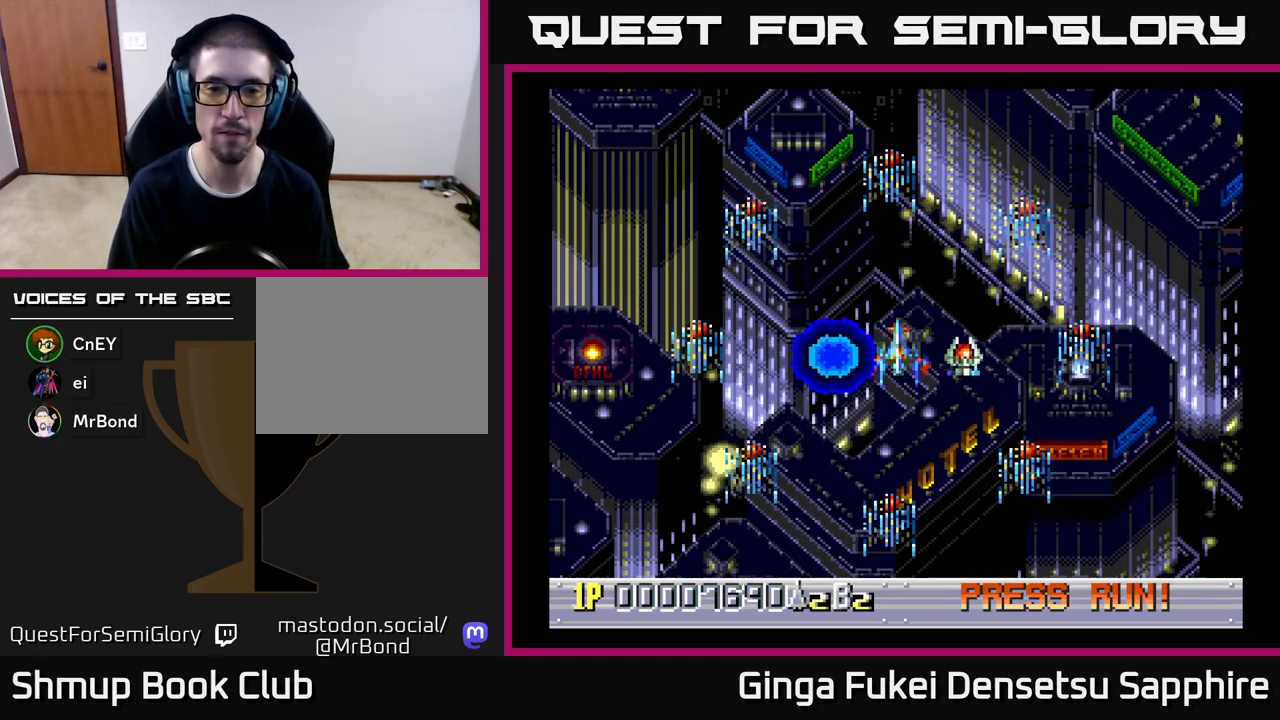
{"buttons": [], "left_stick": "center", "events": [[50, "A", "down"], [83, "A", "up"]]}
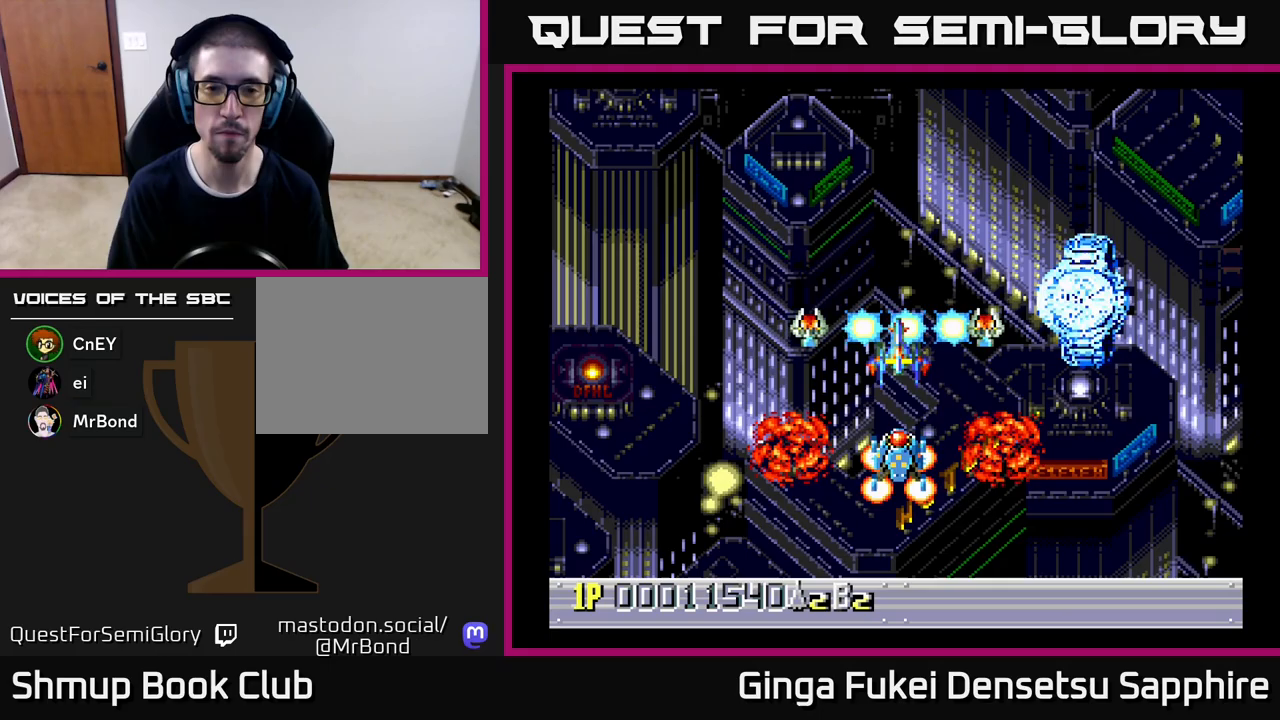
{"buttons": [], "left_stick": "center", "events": []}
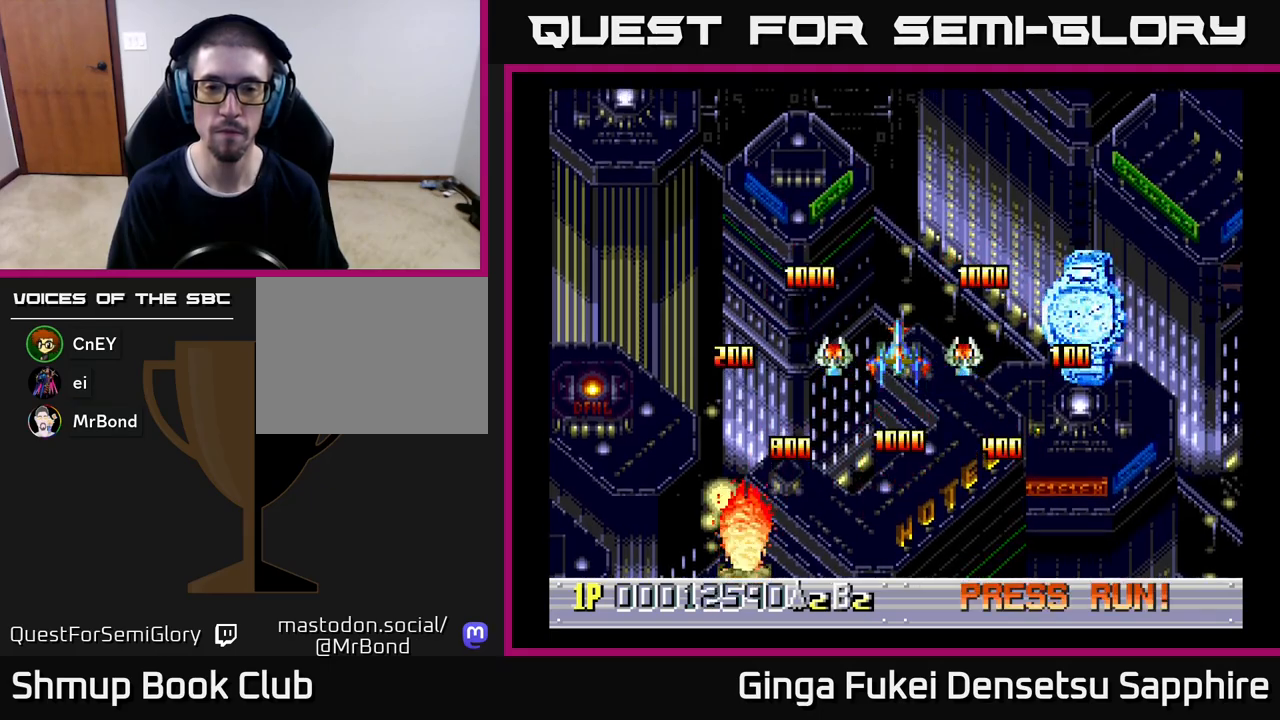
{"buttons": [], "left_stick": "center", "events": []}
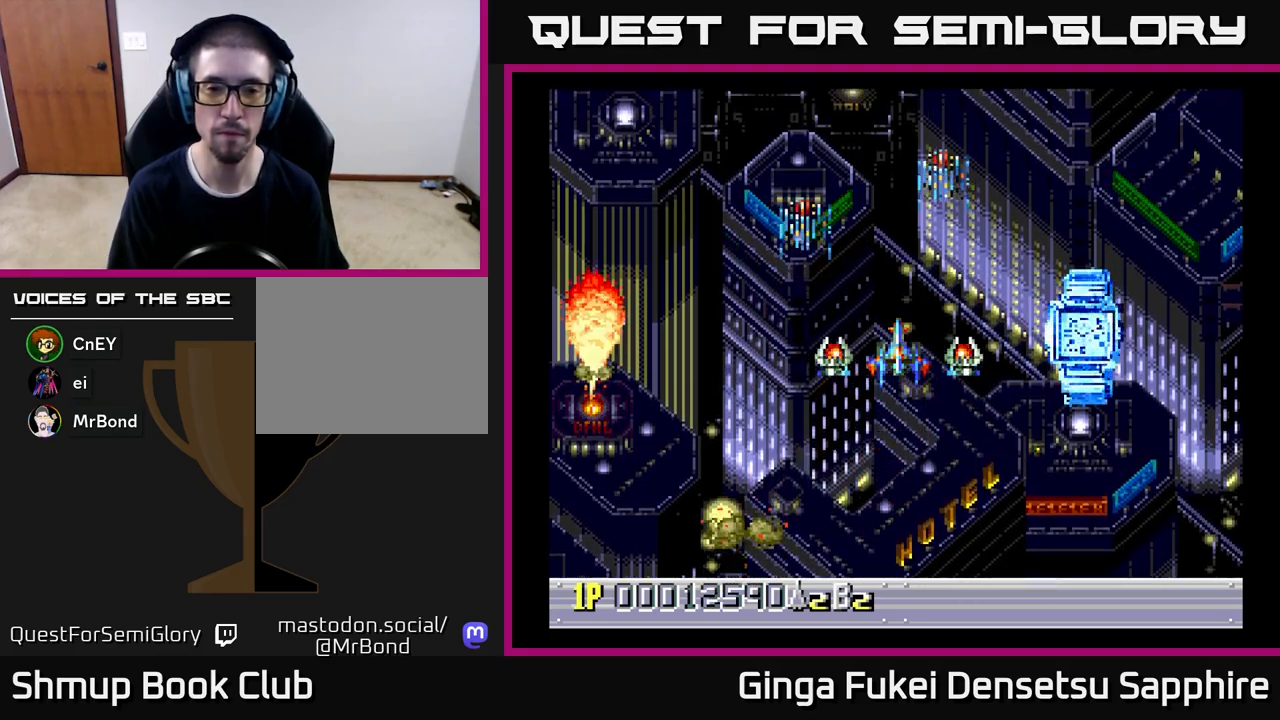
{"buttons": [], "left_stick": "center", "events": []}
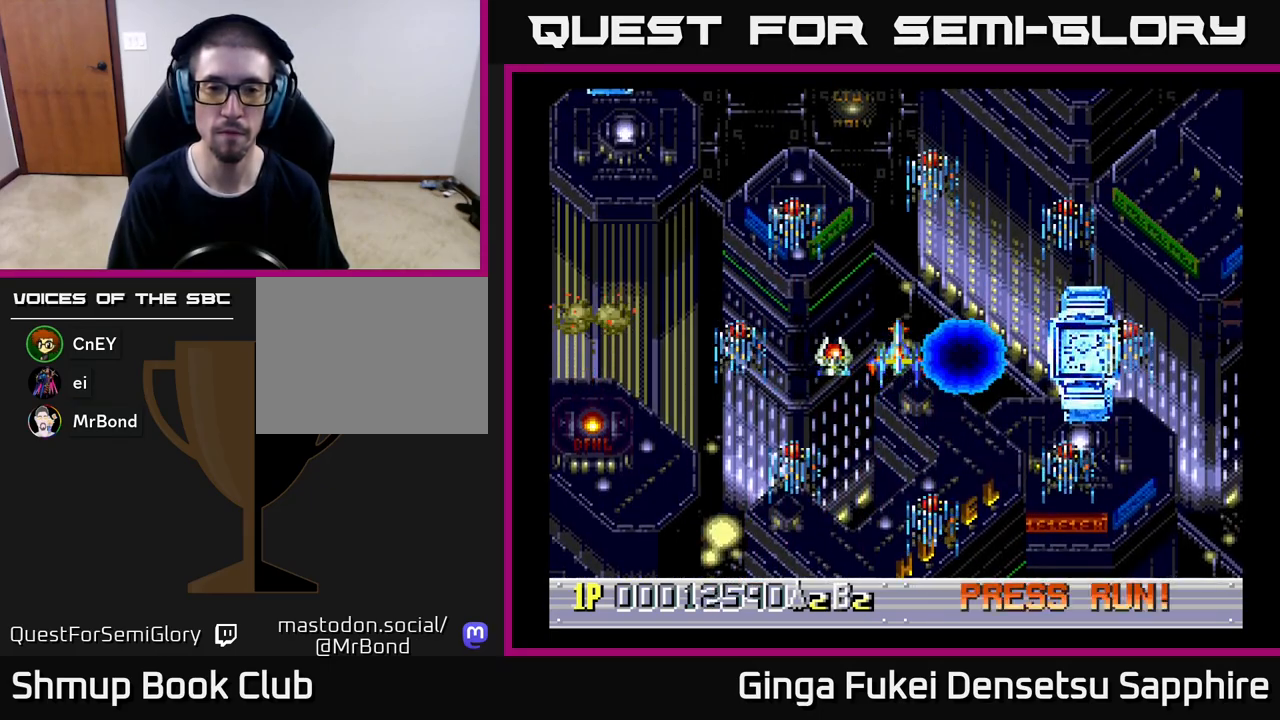
{"buttons": [], "left_stick": "center", "events": [[333, "A", "down"], [367, "A", "up"]]}
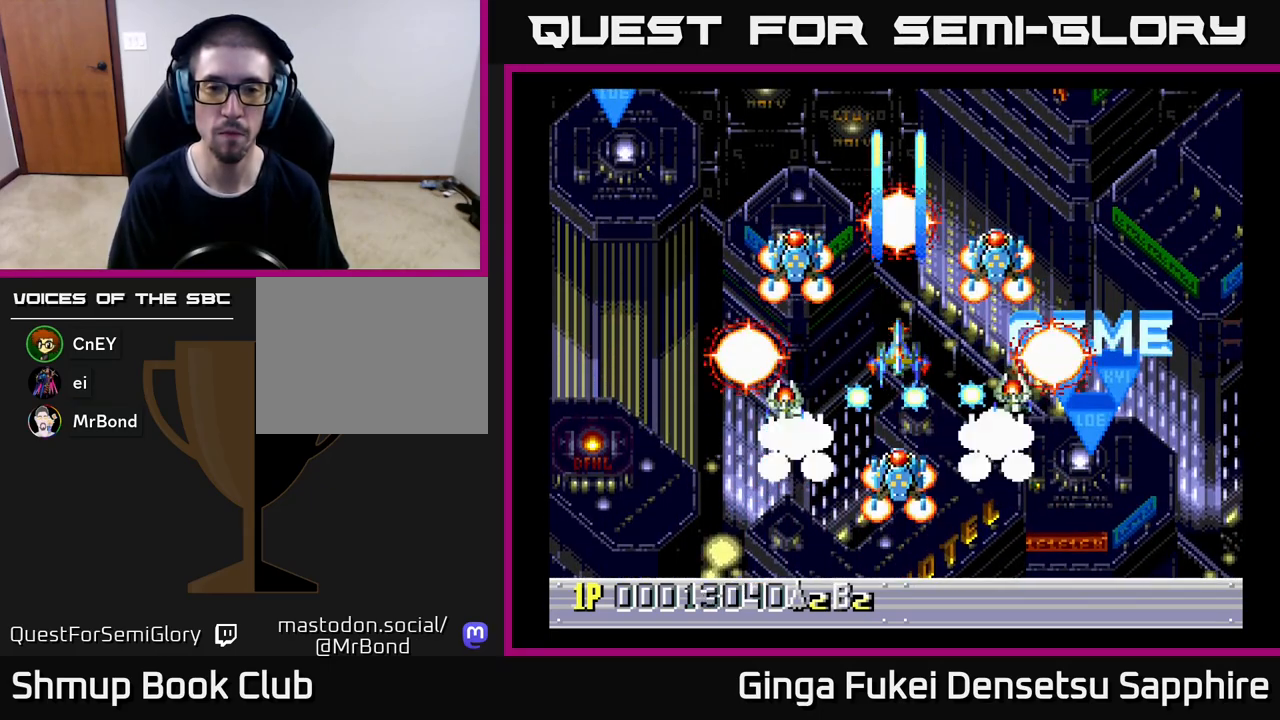
{"buttons": [], "left_stick": "center", "events": []}
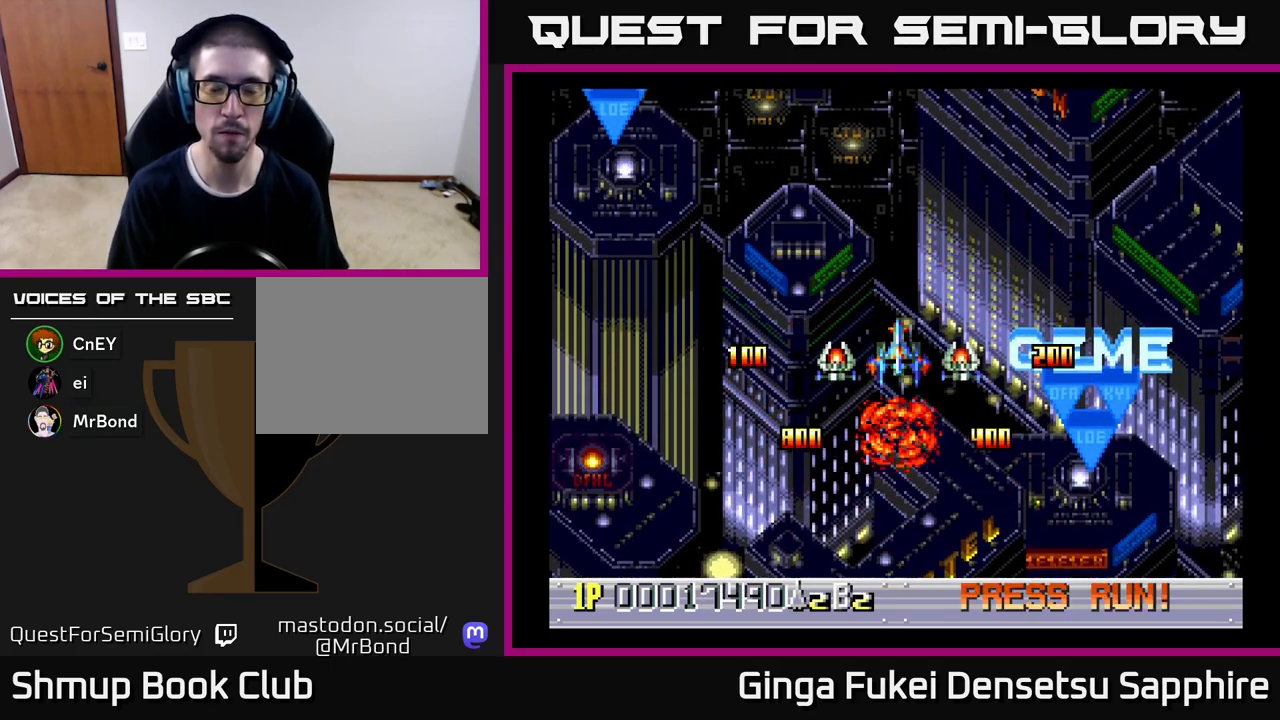
{"buttons": [], "left_stick": "center", "events": []}
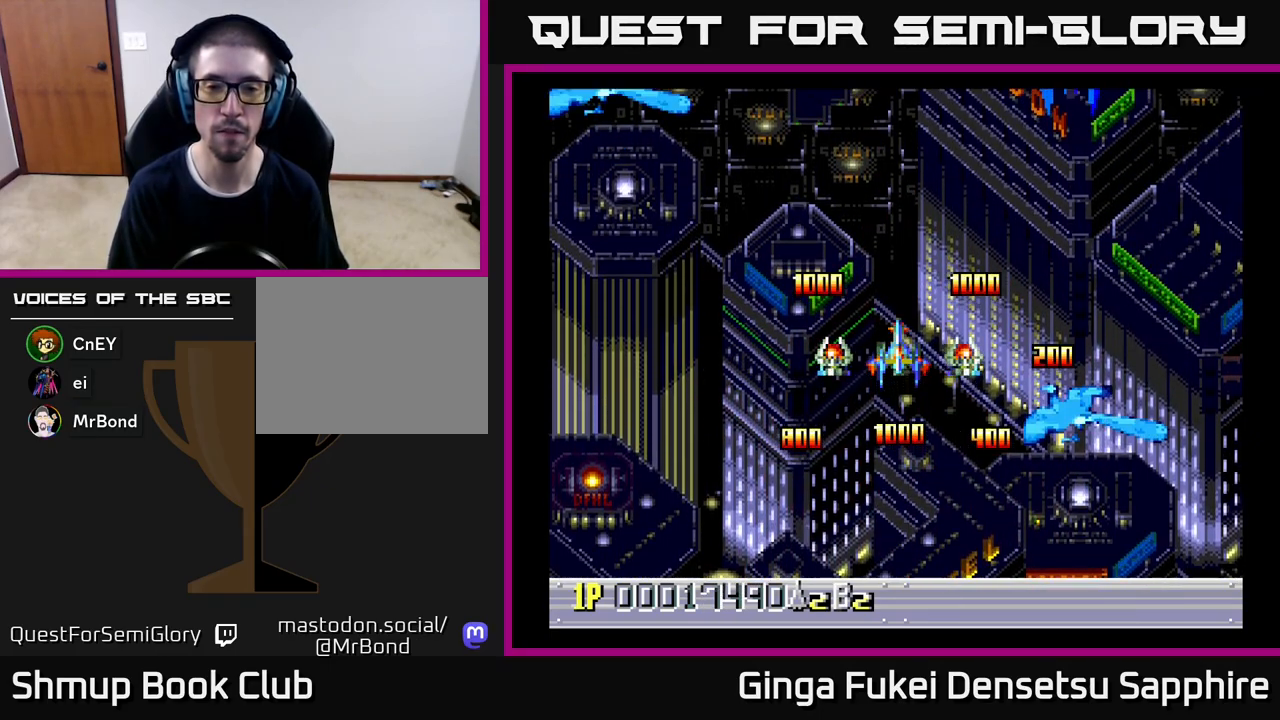
{"buttons": ["DPAD_LEFT"], "left_stick": "center", "events": [[483, "DPAD_LEFT", "down"]]}
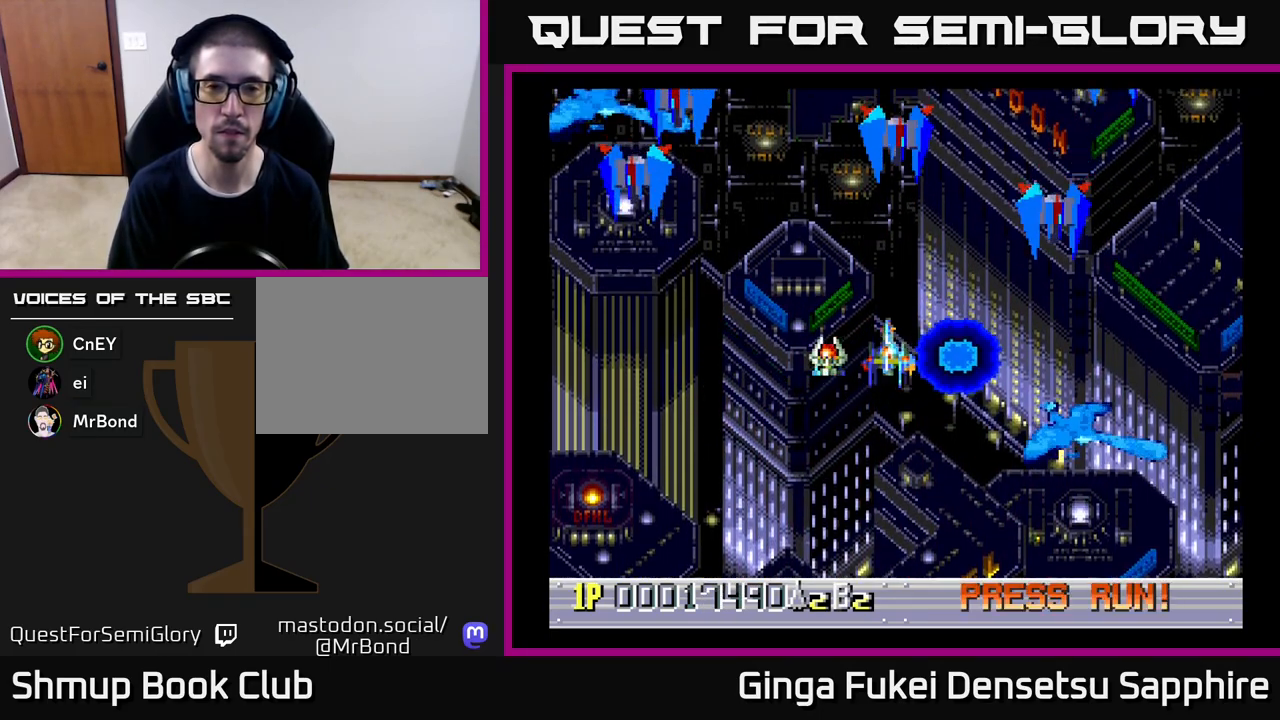
{"buttons": ["DPAD_DOWN"], "left_stick": "center", "events": [[67, "DPAD_DOWN", "down"], [267, "DPAD_LEFT", "up"], [333, "DPAD_RIGHT", "down"], [433, "DPAD_RIGHT", "up"]]}
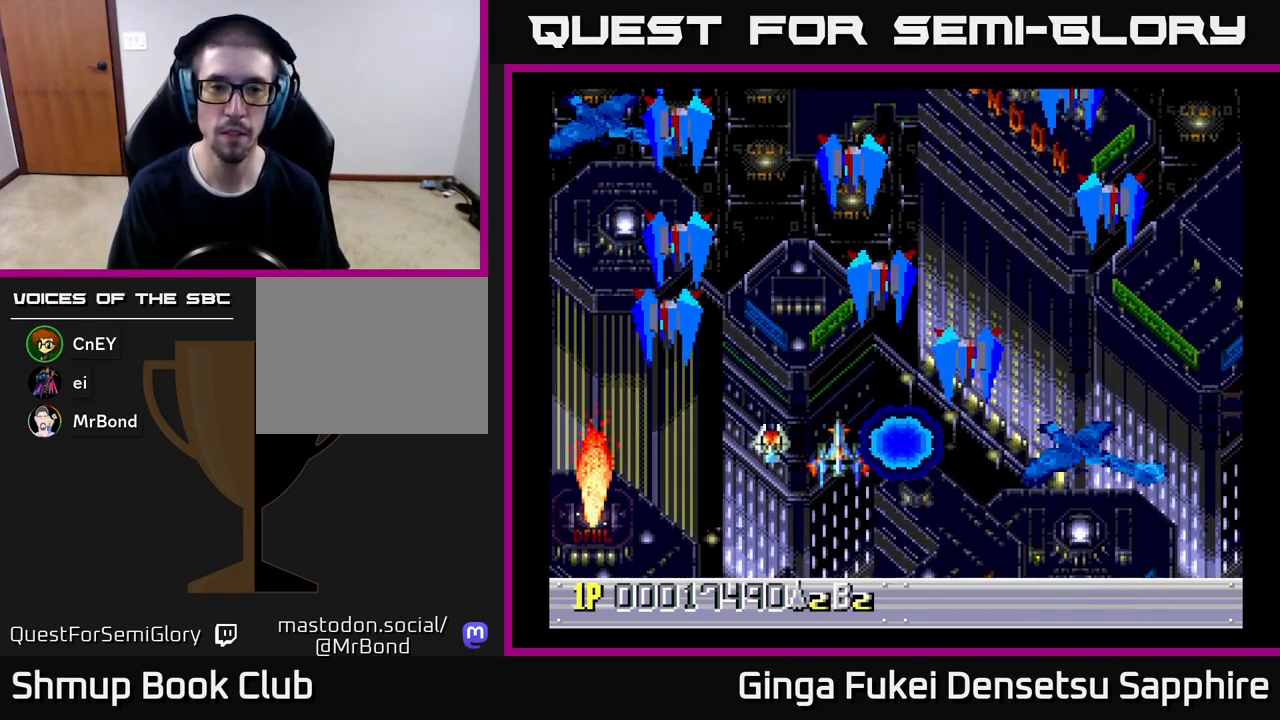
{"buttons": ["DPAD_DOWN", "DPAD_RIGHT"], "left_stick": "center", "events": [[183, "A", "down"], [200, "DPAD_RIGHT", "down"], [233, "A", "up"]]}
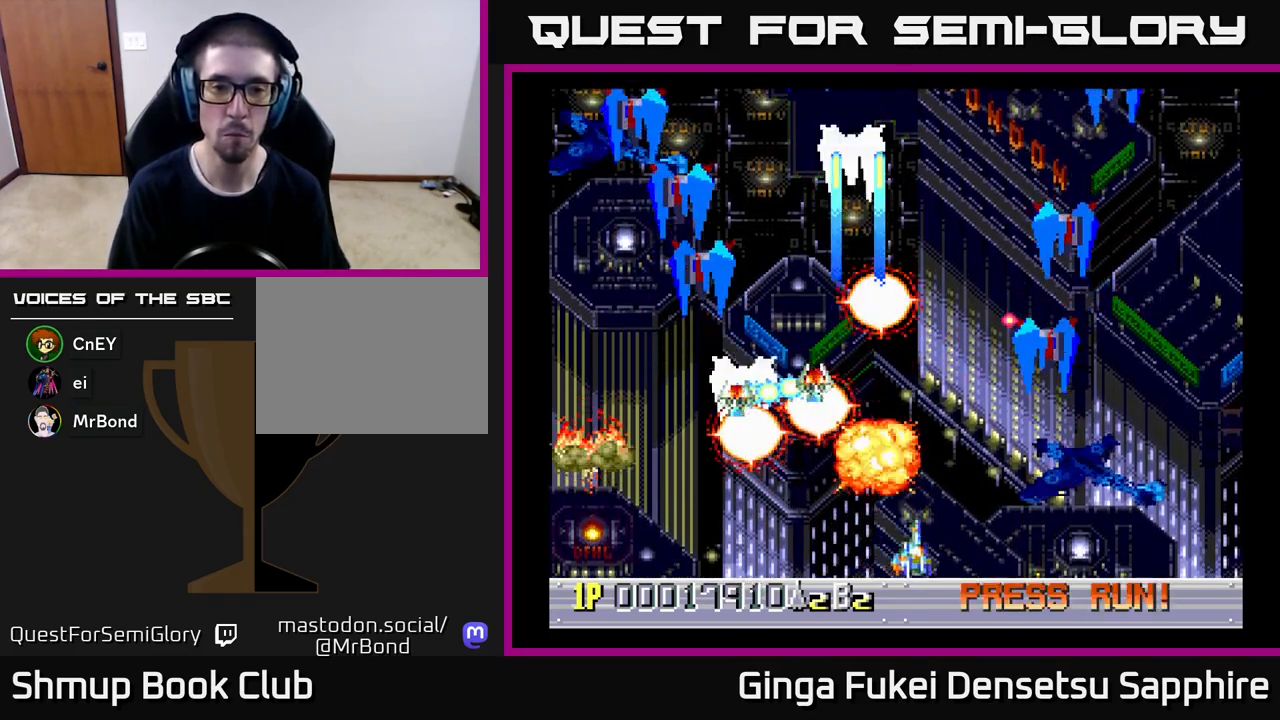
{"buttons": ["A", "DPAD_RIGHT"], "left_stick": "center", "events": [[67, "DPAD_DOWN", "up"], [383, "A", "down"]]}
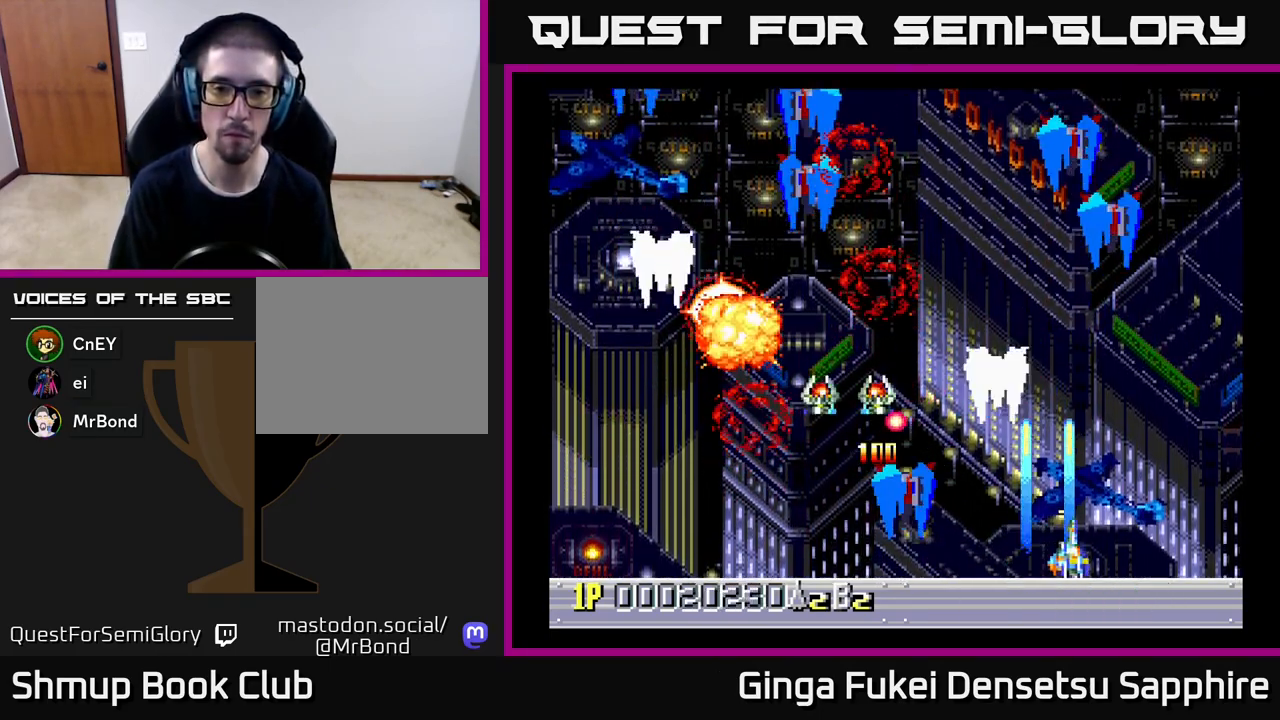
{"buttons": ["A", "DPAD_LEFT"], "left_stick": "center", "events": [[117, "DPAD_DOWN", "down"], [133, "DPAD_RIGHT", "up"], [150, "DPAD_LEFT", "down"], [167, "DPAD_DOWN", "up"]]}
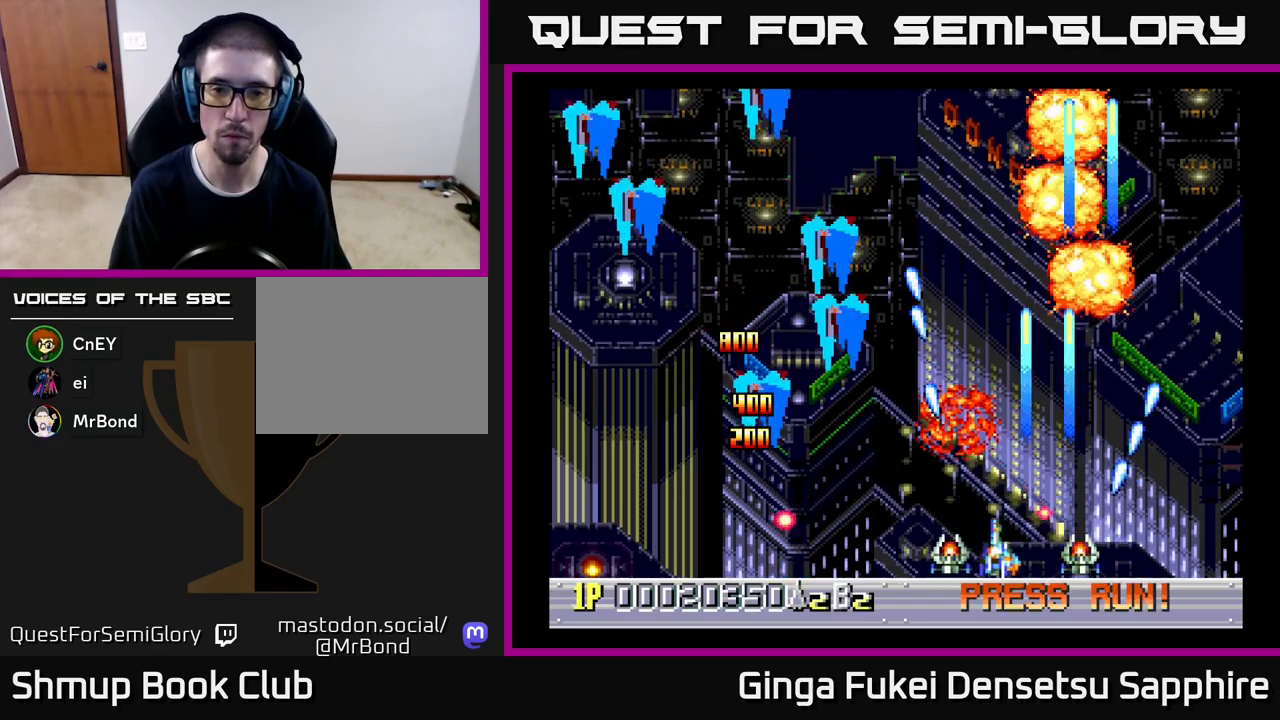
{"buttons": ["A", "DPAD_RIGHT"], "left_stick": "center", "events": [[217, "DPAD_DOWN", "down"], [233, "DPAD_LEFT", "up"], [250, "DPAD_RIGHT", "down"], [267, "DPAD_DOWN", "up"]]}
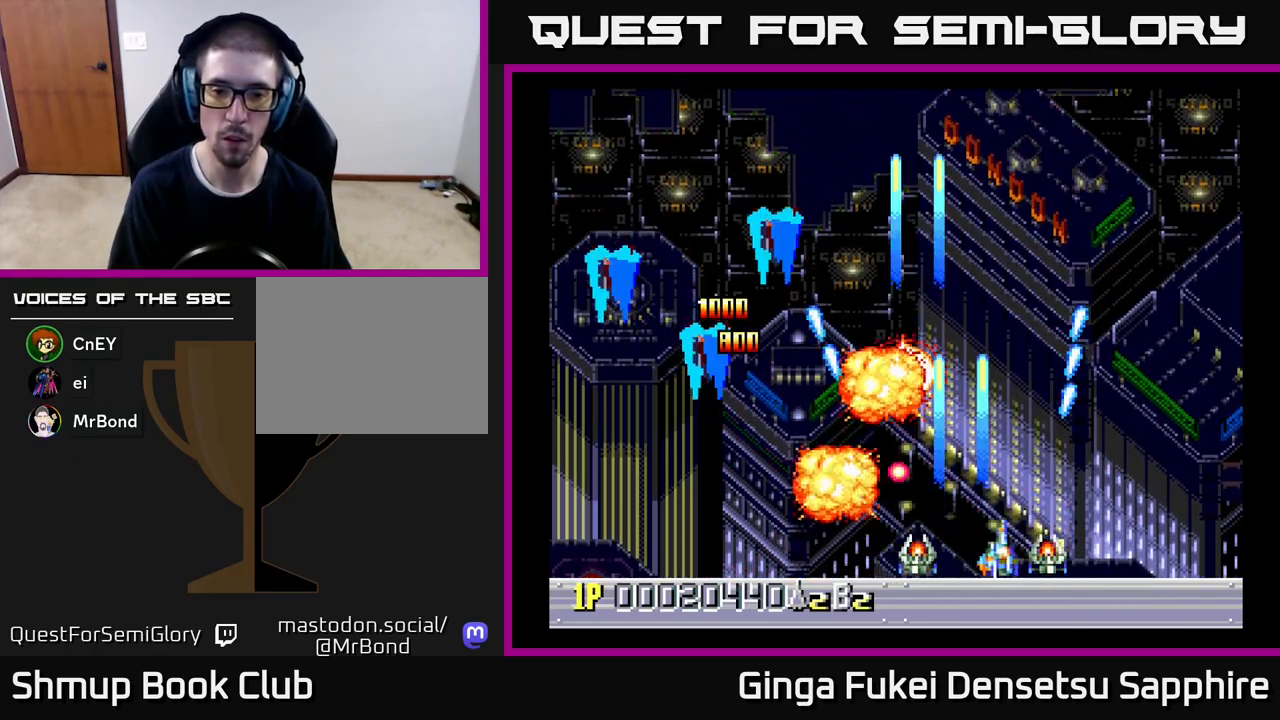
{"buttons": ["A", "DPAD_LEFT"], "left_stick": "center", "events": [[217, "DPAD_RIGHT", "up"], [250, "DPAD_LEFT", "down"]]}
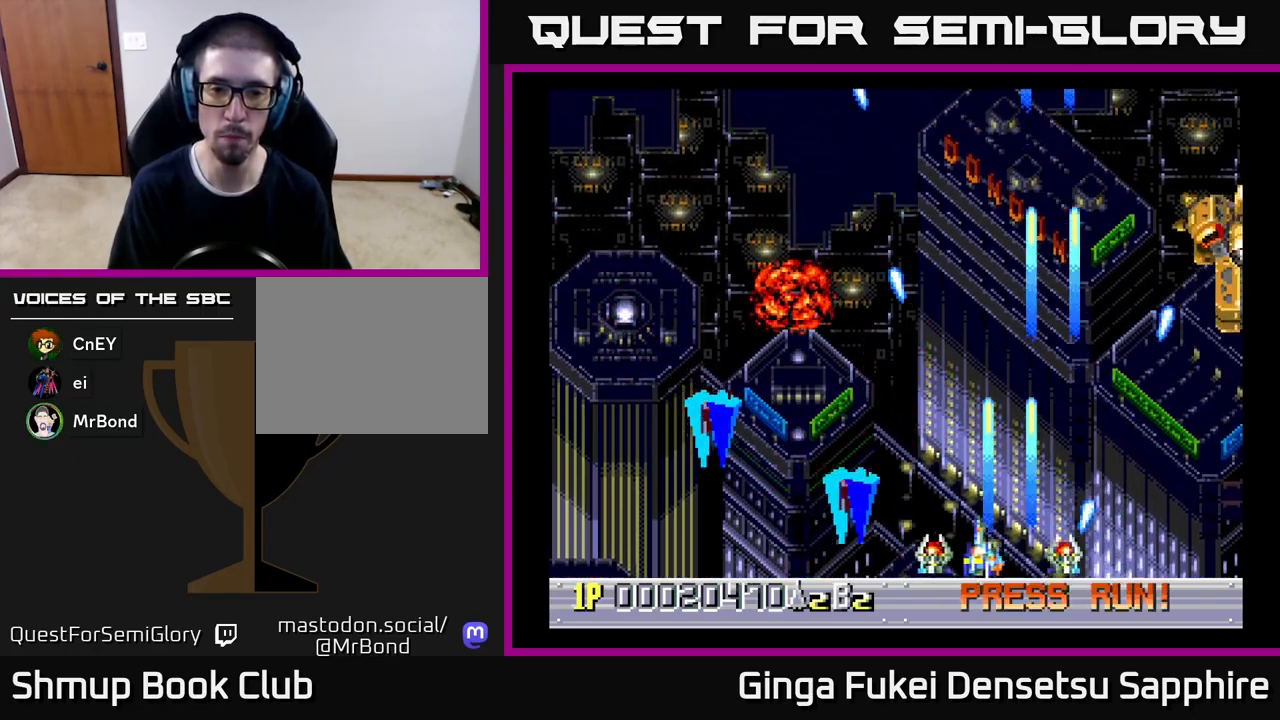
{"buttons": ["A", "DPAD_LEFT"], "left_stick": "center", "events": [[100, "DPAD_LEFT", "up"], [117, "DPAD_RIGHT", "down"], [183, "DPAD_UP", "down"], [383, "DPAD_UP", "up"], [417, "DPAD_DOWN", "down"], [417, "DPAD_RIGHT", "up"], [433, "DPAD_LEFT", "down"], [450, "DPAD_DOWN", "up"]]}
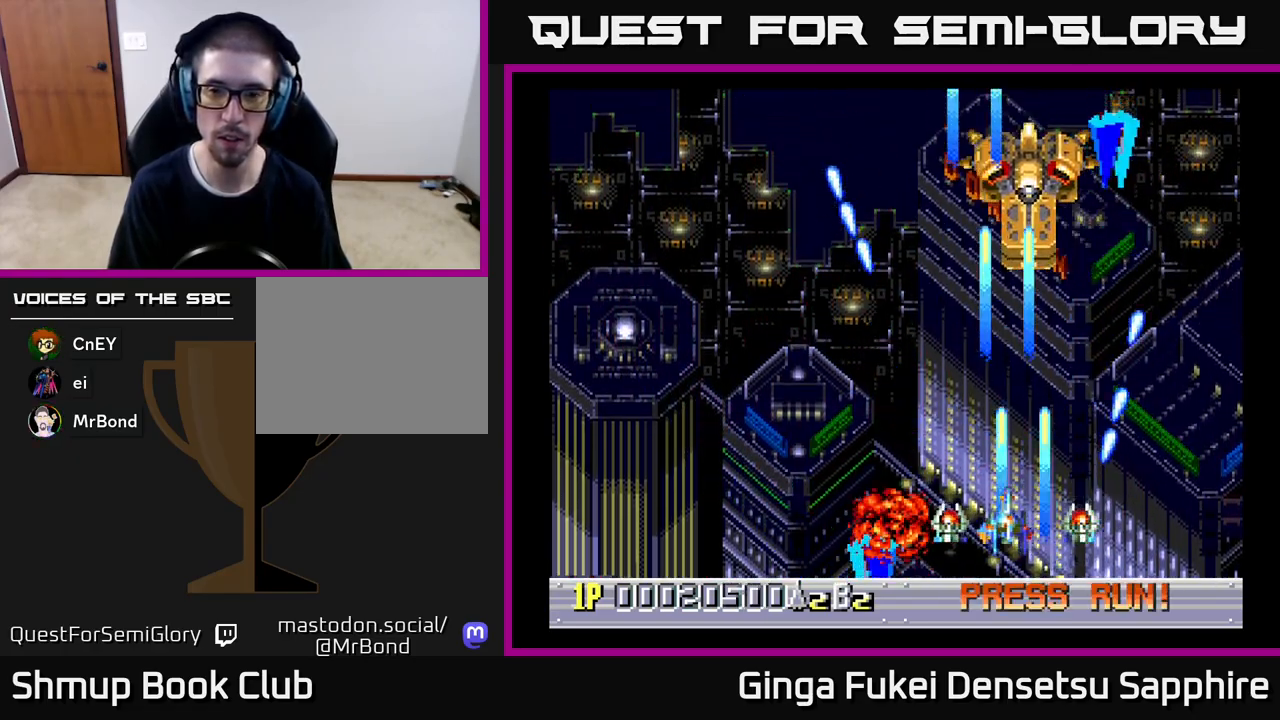
{"buttons": ["A", "DPAD_LEFT"], "left_stick": "center", "events": [[17, "DPAD_UP", "down"], [117, "DPAD_LEFT", "up"], [133, "DPAD_RIGHT", "down"], [217, "DPAD_RIGHT", "up"], [267, "DPAD_LEFT", "down"], [283, "DPAD_UP", "up"], [300, "DPAD_DOWN", "down"], [450, "DPAD_DOWN", "up"]]}
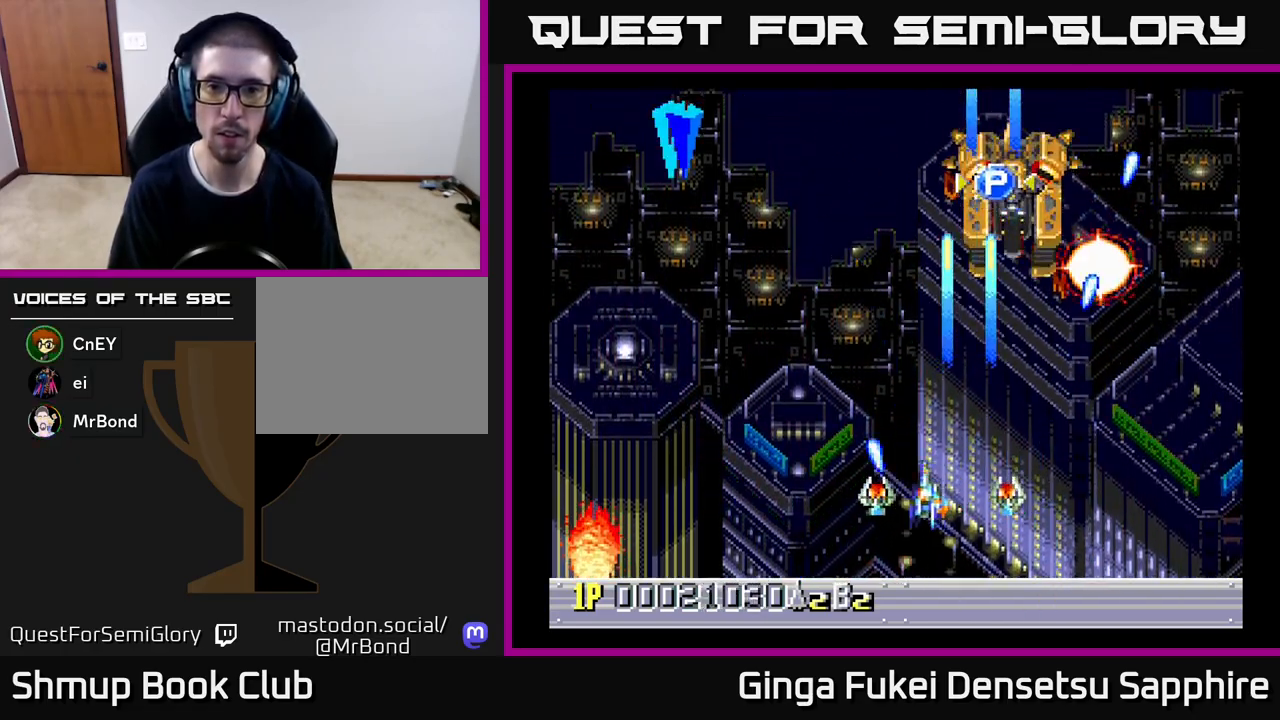
{"buttons": ["A", "DPAD_UP", "DPAD_RIGHT"], "left_stick": "center", "events": [[450, "DPAD_UP", "down"], [483, "DPAD_LEFT", "up"], [500, "DPAD_RIGHT", "down"]]}
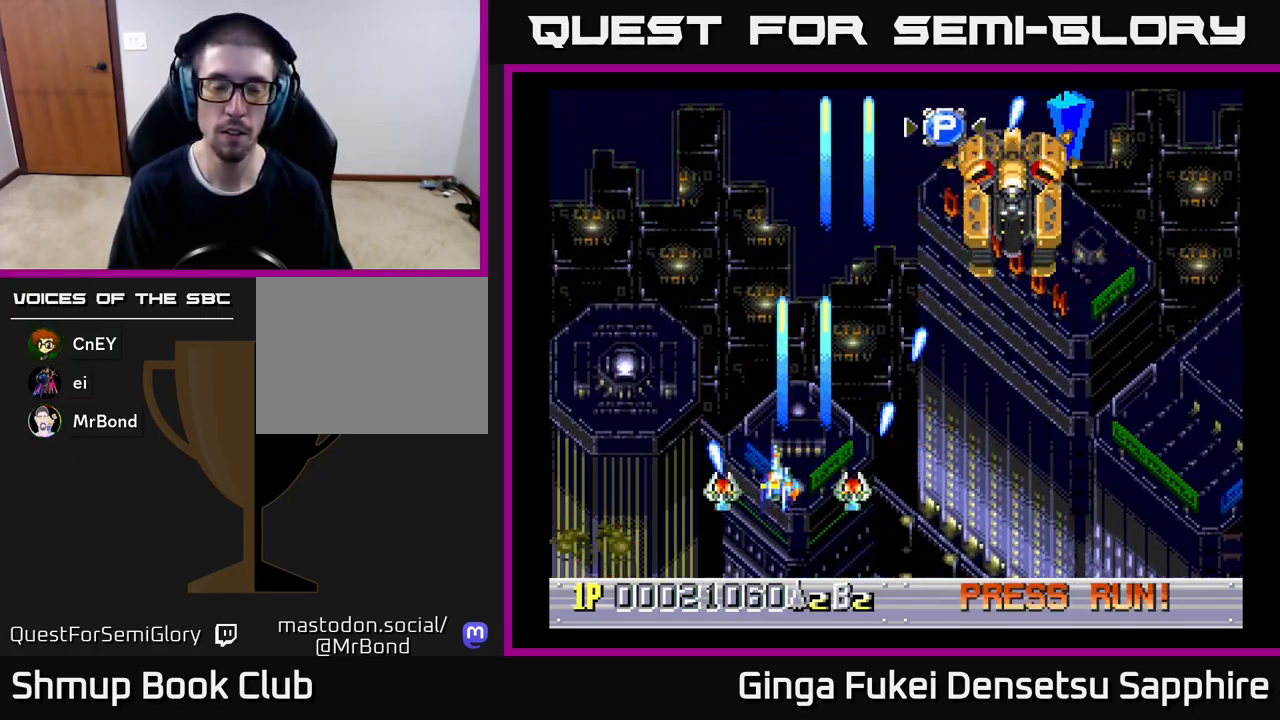
{"buttons": ["A", "DPAD_DOWN"], "left_stick": "center", "events": [[350, "DPAD_RIGHT", "up"], [383, "DPAD_LEFT", "down"], [417, "DPAD_UP", "up"], [433, "DPAD_DOWN", "down"], [483, "DPAD_LEFT", "up"]]}
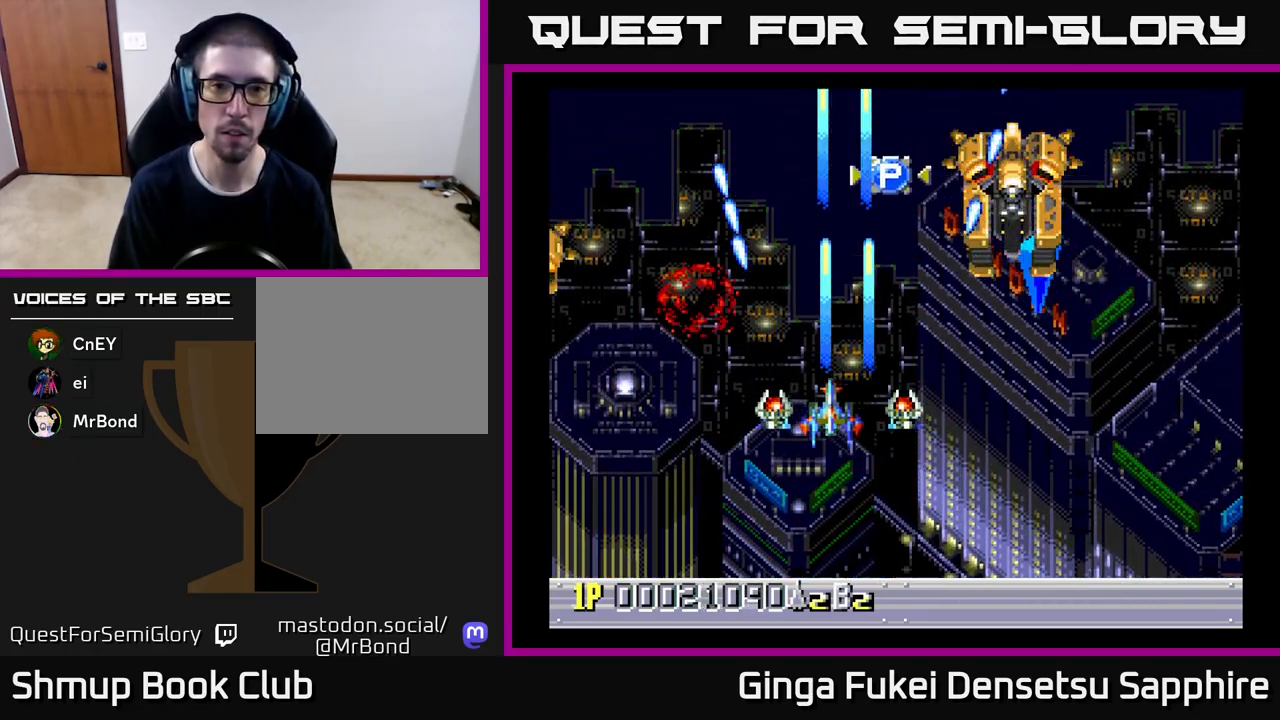
{"buttons": ["A", "DPAD_UP", "DPAD_LEFT"], "left_stick": "center", "events": [[50, "DPAD_RIGHT", "down"], [183, "DPAD_RIGHT", "up"], [200, "DPAD_LEFT", "down"], [217, "DPAD_DOWN", "up"], [250, "DPAD_UP", "down"], [300, "DPAD_UP", "up"], [333, "DPAD_UP", "down"]]}
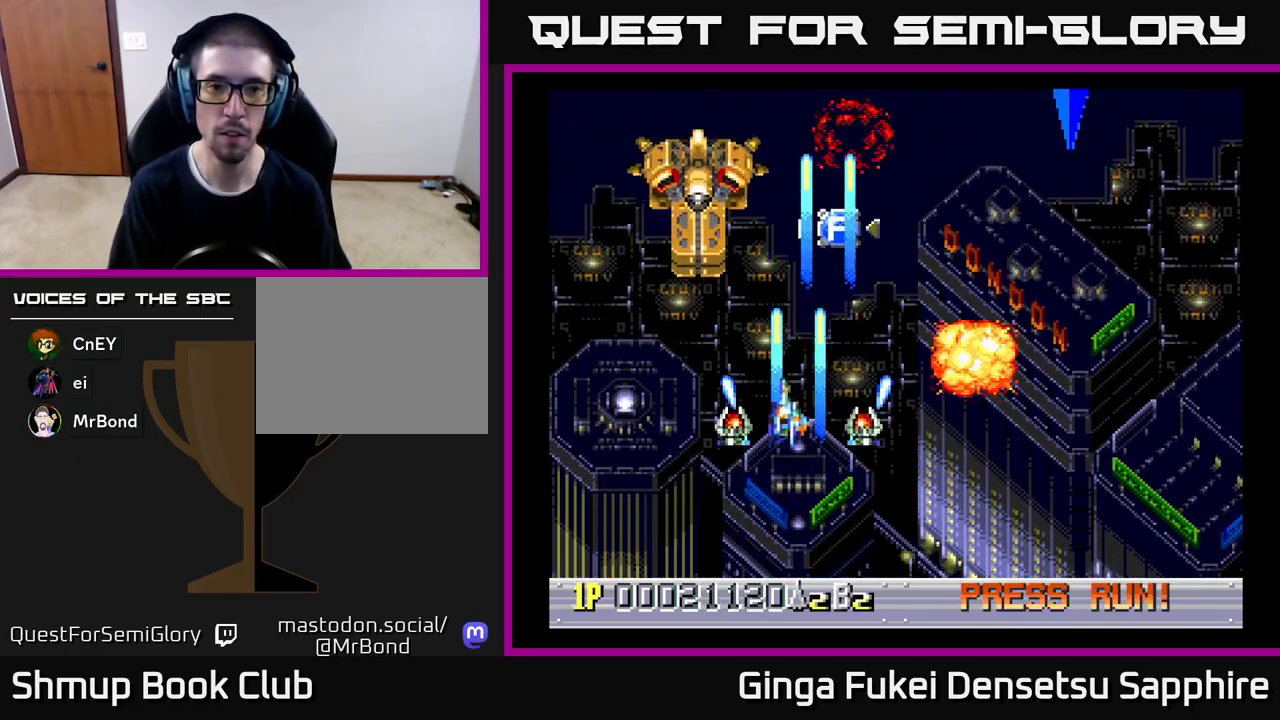
{"buttons": ["A", "DPAD_UP", "DPAD_LEFT"], "left_stick": "center", "events": [[150, "DPAD_LEFT", "up"], [183, "DPAD_RIGHT", "down"], [383, "DPAD_RIGHT", "up"], [433, "DPAD_LEFT", "down"]]}
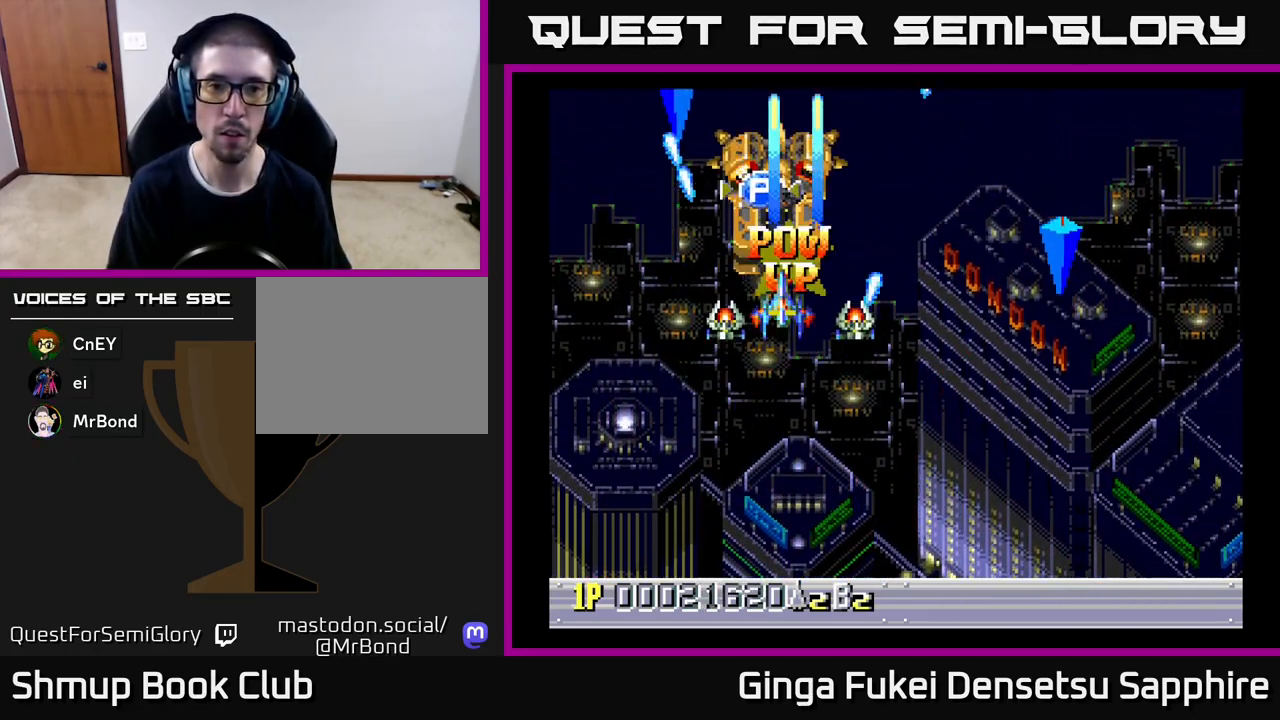
{"buttons": ["A", "DPAD_DOWN", "DPAD_RIGHT"], "left_stick": "center", "events": [[17, "DPAD_UP", "up"], [33, "DPAD_DOWN", "down"], [50, "DPAD_LEFT", "up"], [100, "DPAD_RIGHT", "down"], [300, "DPAD_RIGHT", "up"], [417, "DPAD_RIGHT", "down"]]}
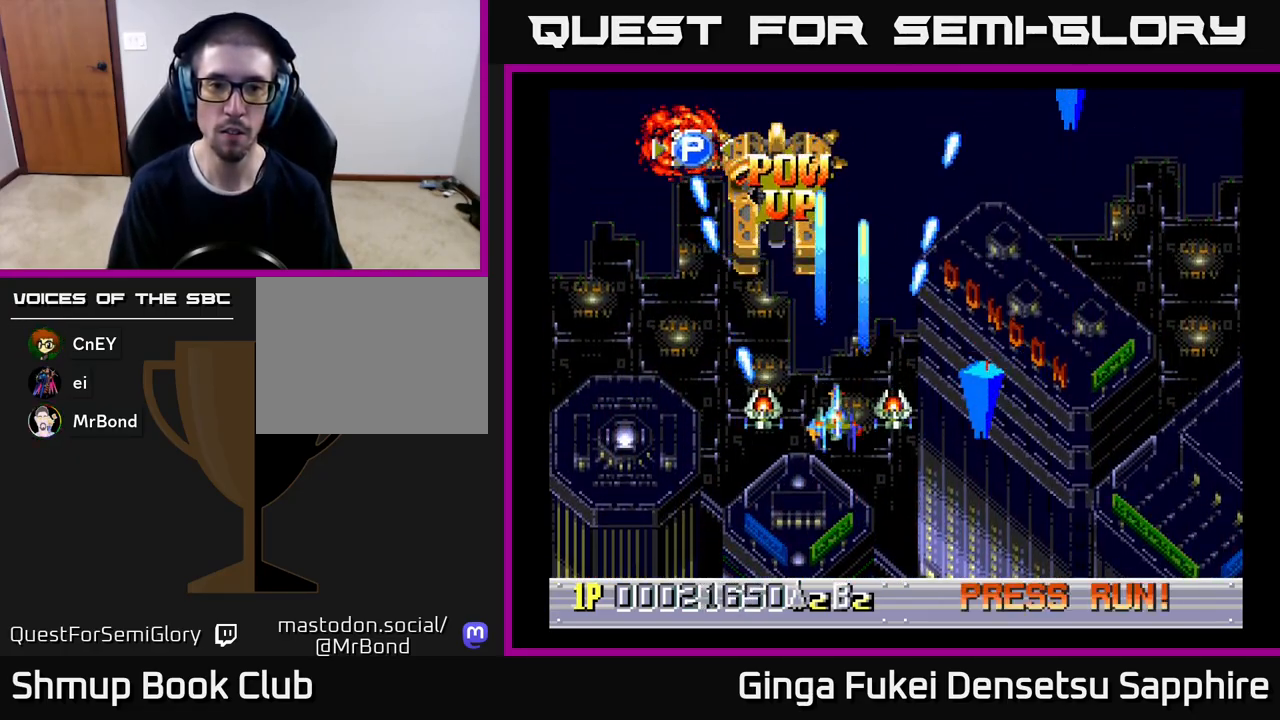
{"buttons": ["A", "DPAD_RIGHT"], "left_stick": "center", "events": [[17, "DPAD_RIGHT", "up"], [183, "DPAD_LEFT", "down"], [217, "DPAD_DOWN", "up"], [267, "DPAD_UP", "down"], [350, "DPAD_LEFT", "up"], [367, "DPAD_RIGHT", "down"], [500, "DPAD_UP", "up"]]}